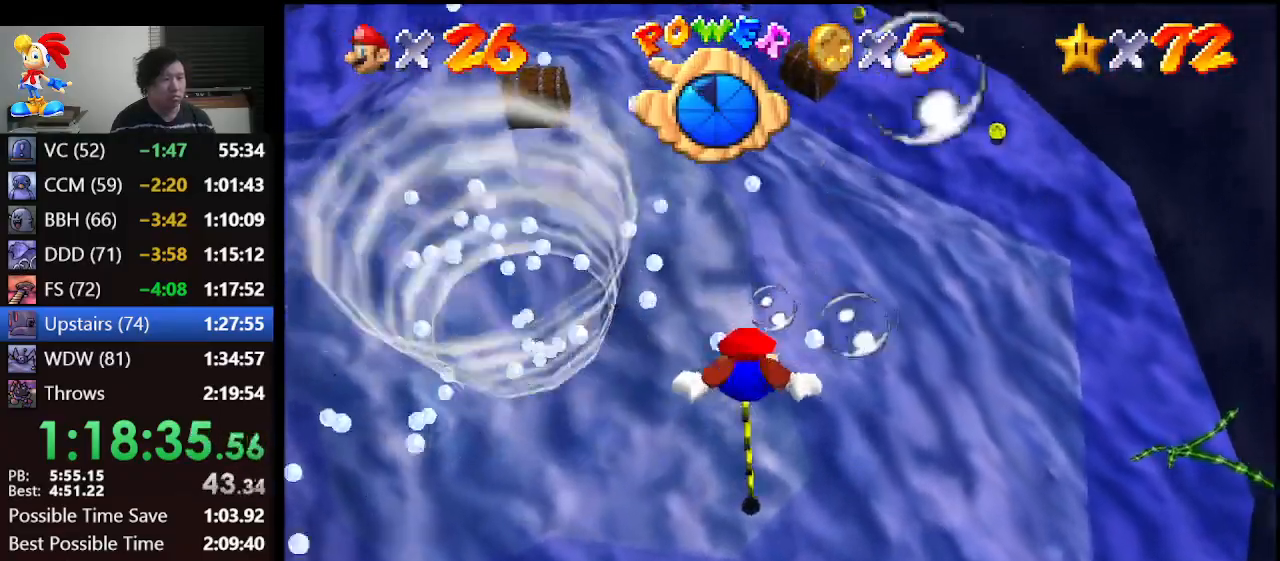
Gameplay with a controller (Nintendo layout); each line is a JSON object with the inputs held at the frame after it. "events" lists button and stick changes between this image and that frame as [ms after this image, input, new state], when the widget could be followed in between. Not read: L1 L3 R3.
{"buttons": [], "left_stick": "center", "events": [[200, "A", "down"], [367, "A", "up"], [367, "left_stick", "center"]]}
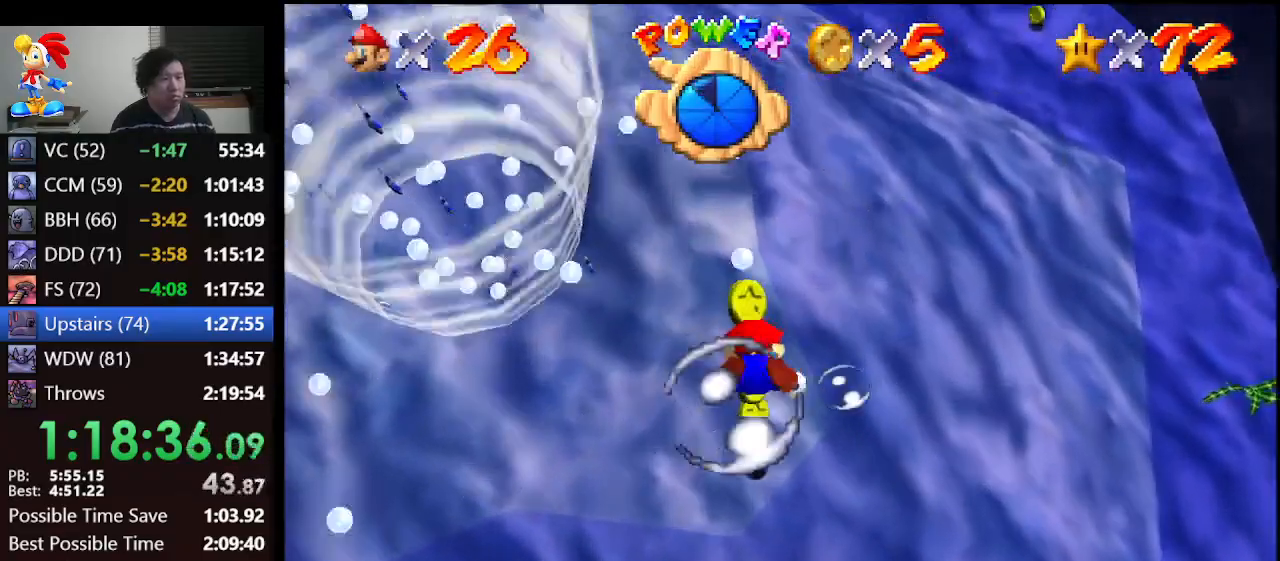
{"buttons": ["A"], "left_stick": "up", "events": [[33, "left_stick", "up"], [333, "A", "down"]]}
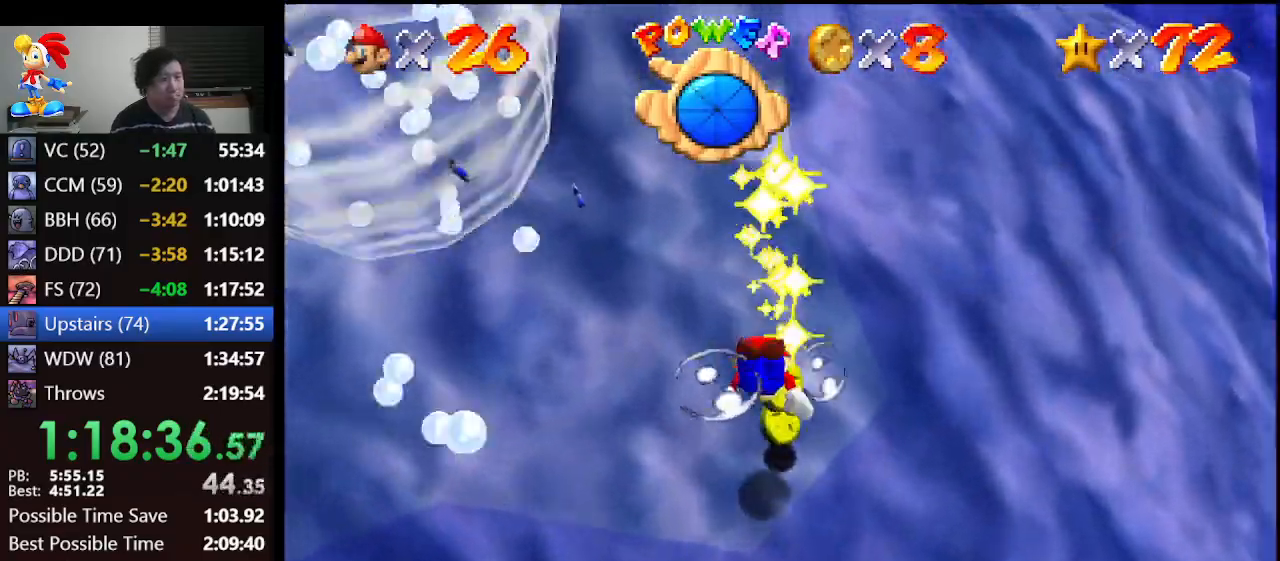
{"buttons": [], "left_stick": "right", "events": [[100, "A", "up"], [133, "left_stick", "up-right"], [233, "left_stick", "right"]]}
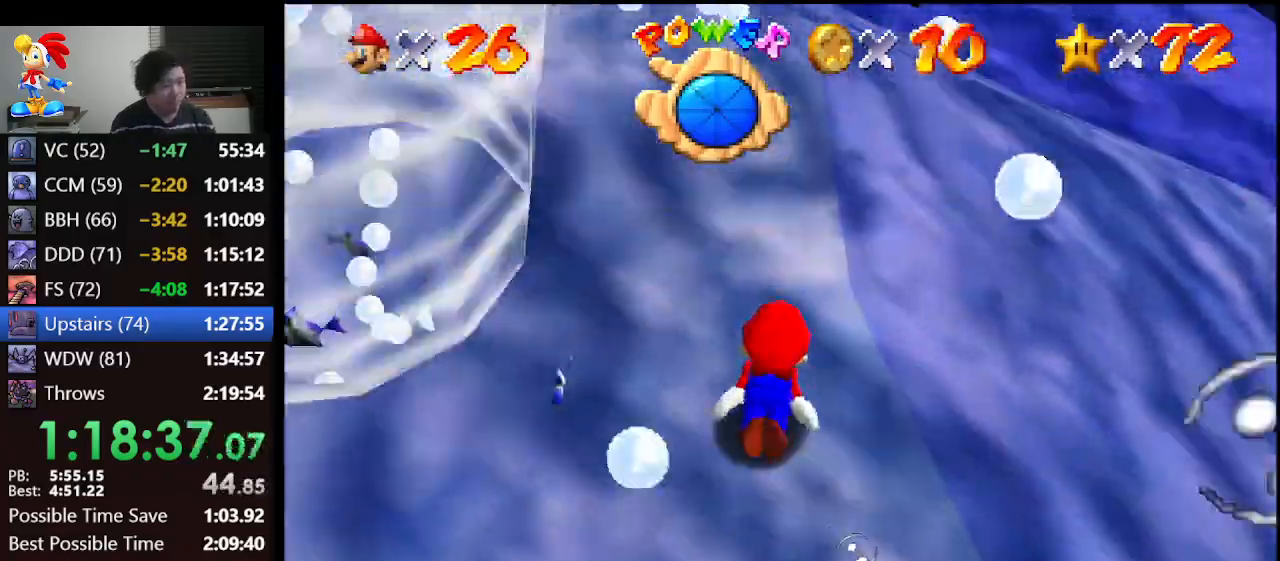
{"buttons": [], "left_stick": "right", "events": [[33, "A", "down"], [333, "A", "up"]]}
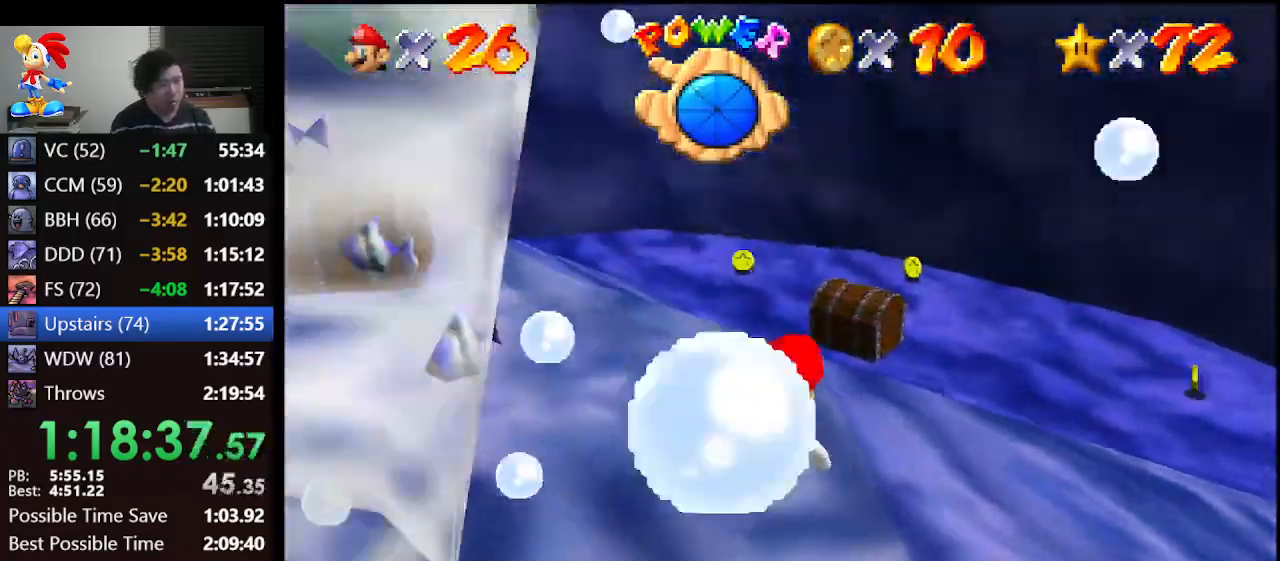
{"buttons": [], "left_stick": "right", "events": [[267, "A", "down"], [433, "A", "up"]]}
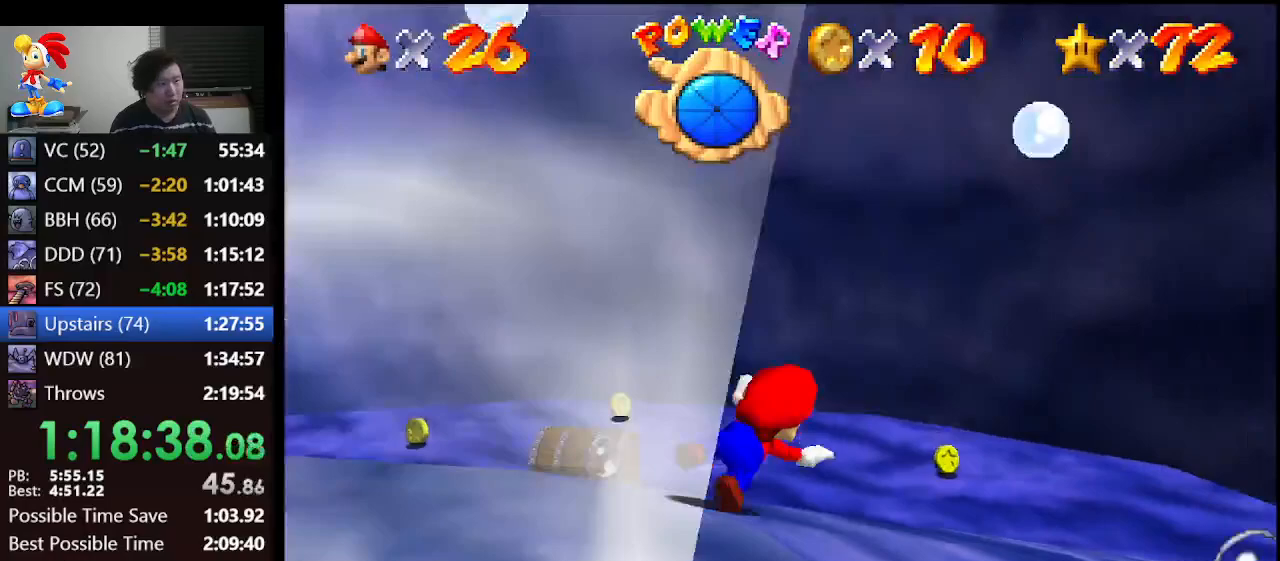
{"buttons": ["A"], "left_stick": "right", "events": [[400, "A", "down"]]}
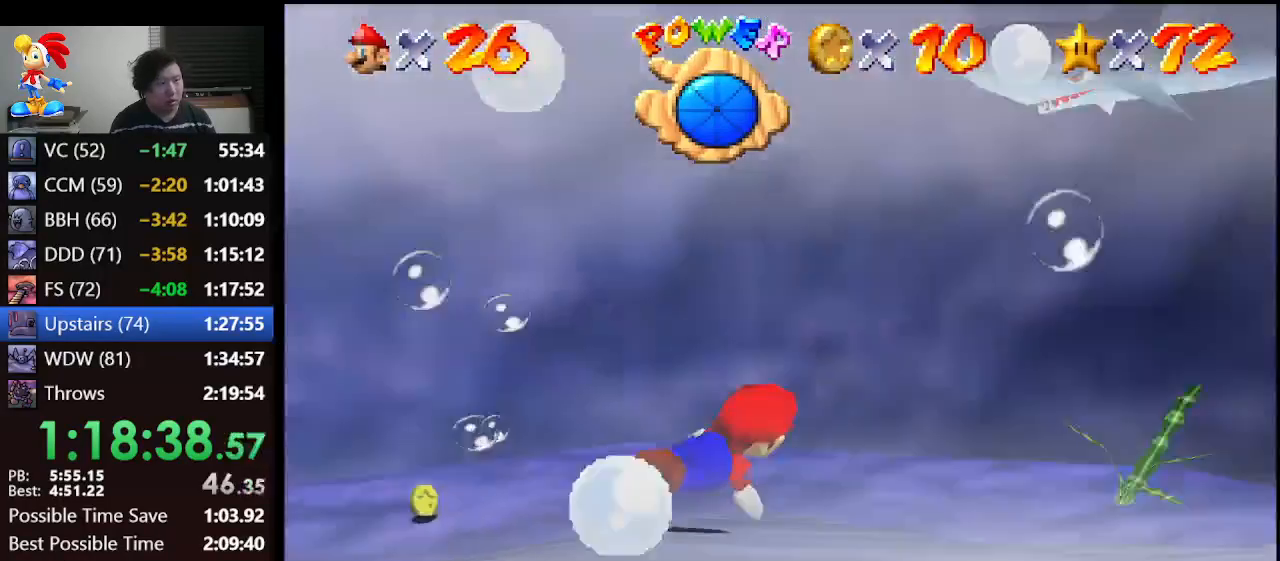
{"buttons": [], "left_stick": "center", "events": [[100, "left_stick", "center"], [133, "A", "up"]]}
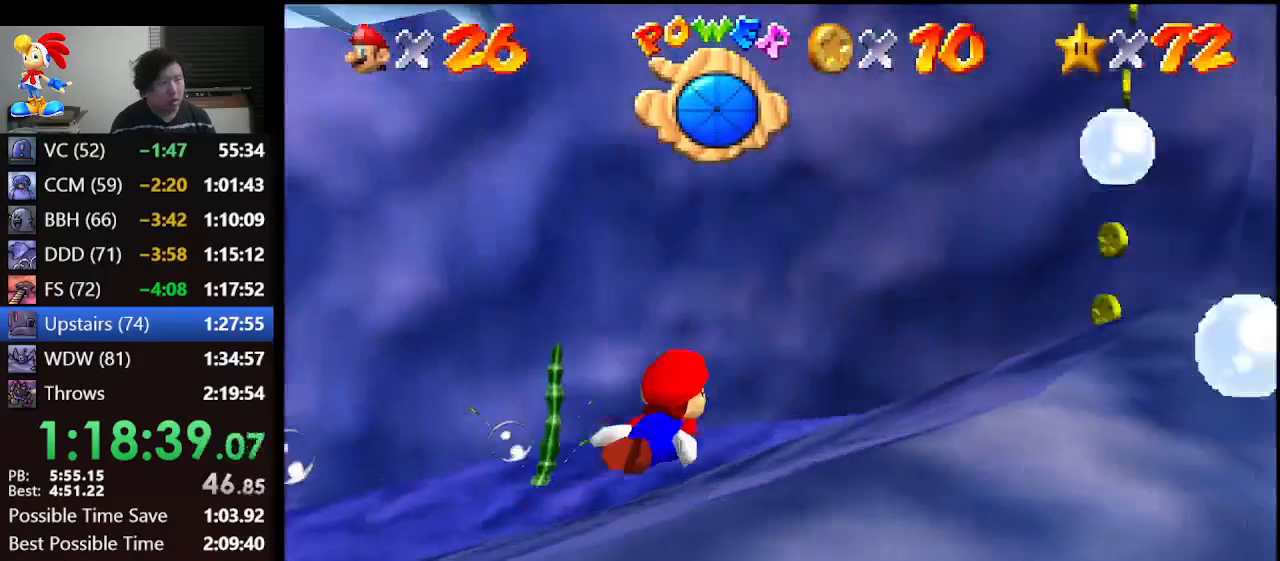
{"buttons": [], "left_stick": "up-right", "events": [[67, "A", "down"], [300, "A", "up"], [333, "left_stick", "up-right"]]}
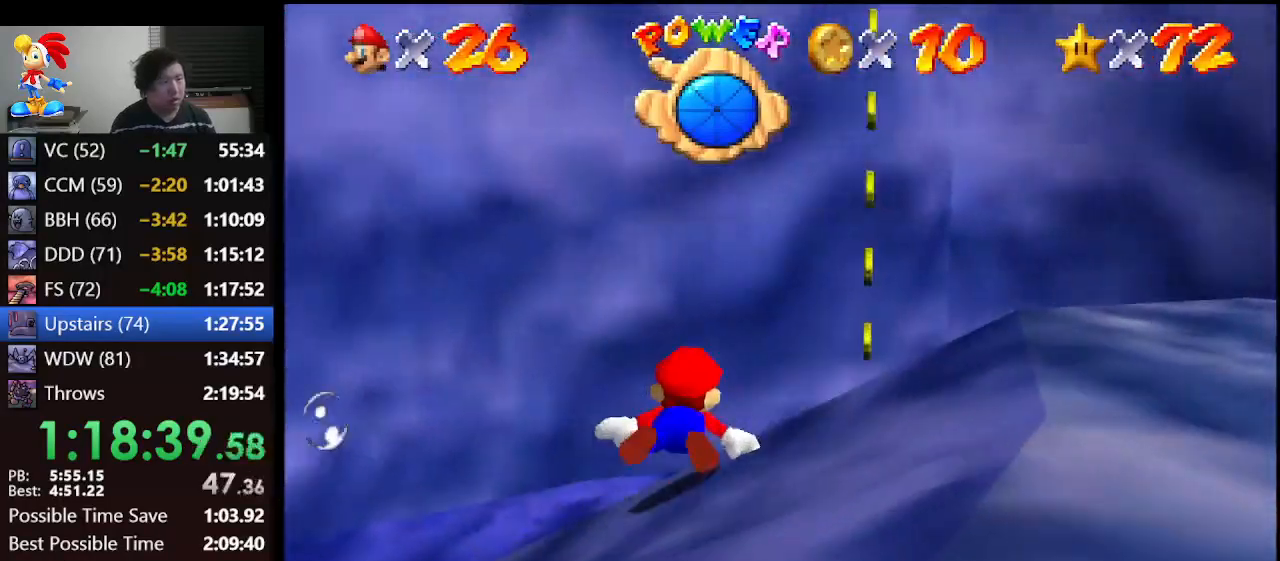
{"buttons": [], "left_stick": "left", "events": [[167, "A", "down"], [233, "left_stick", "center"], [300, "A", "up"], [433, "left_stick", "left"]]}
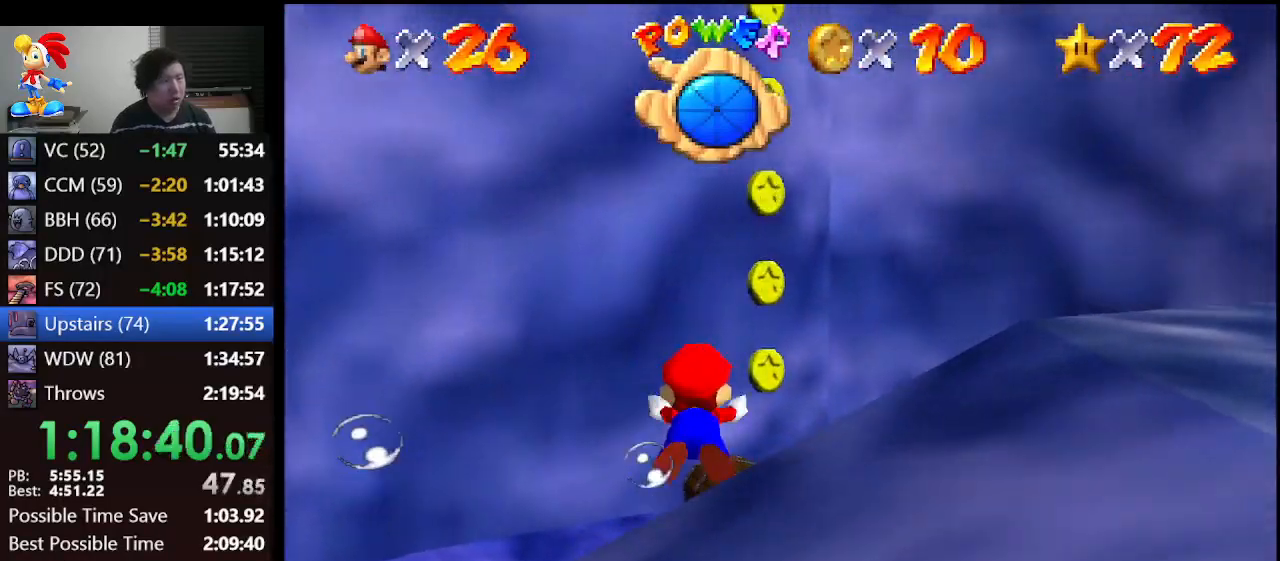
{"buttons": [], "left_stick": "down", "events": [[333, "left_stick", "down"]]}
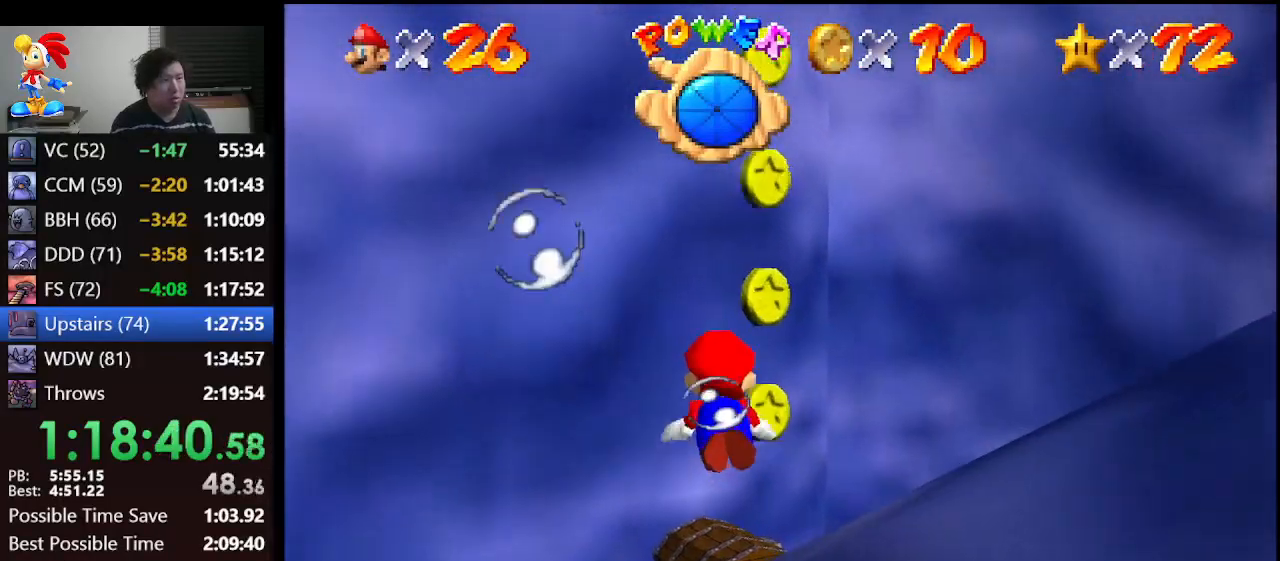
{"buttons": ["A"], "left_stick": "down", "events": [[400, "A", "down"]]}
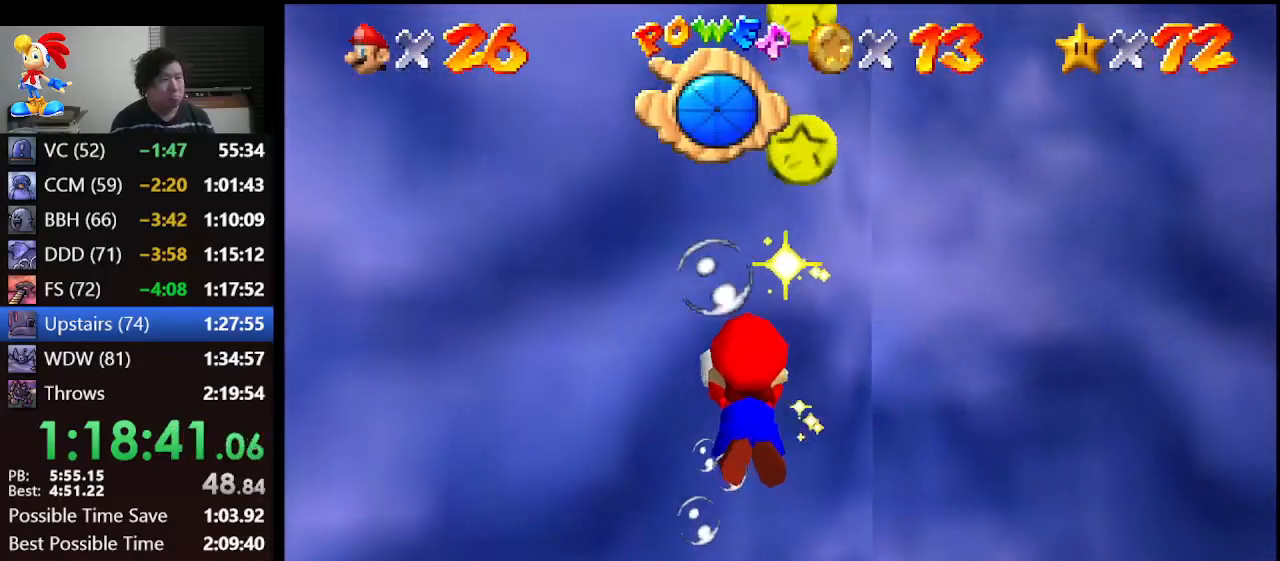
{"buttons": [], "left_stick": "down", "events": [[167, "A", "up"]]}
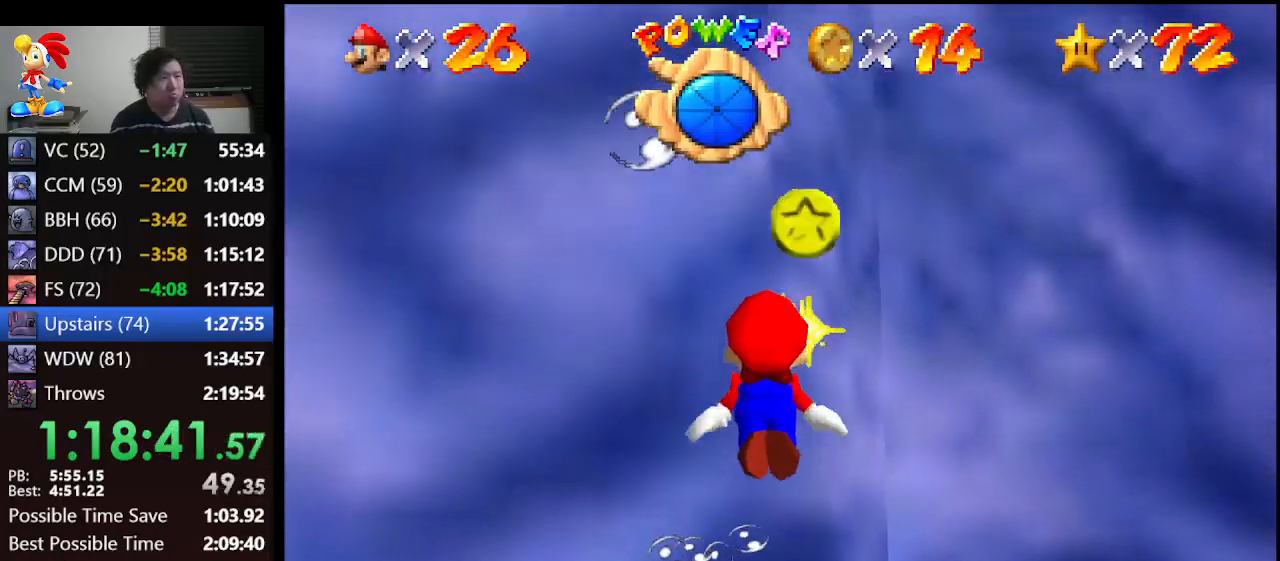
{"buttons": [], "left_stick": "up-left", "events": [[133, "left_stick", "center"], [300, "left_stick", "up-left"]]}
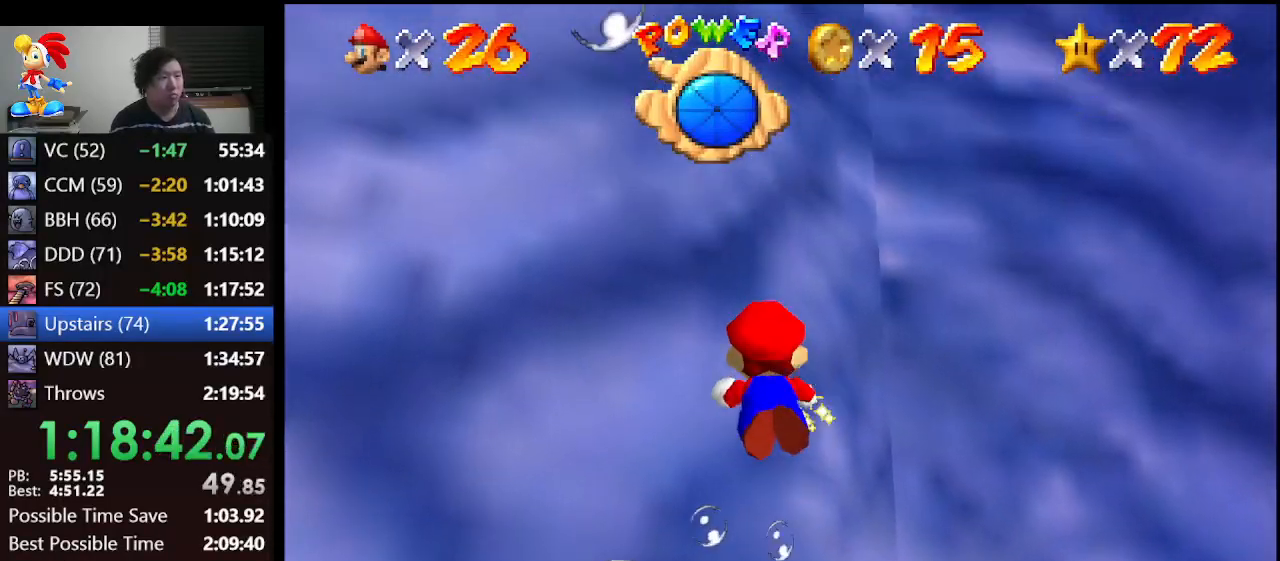
{"buttons": [], "left_stick": "up-left", "events": [[67, "A", "down"], [400, "A", "up"]]}
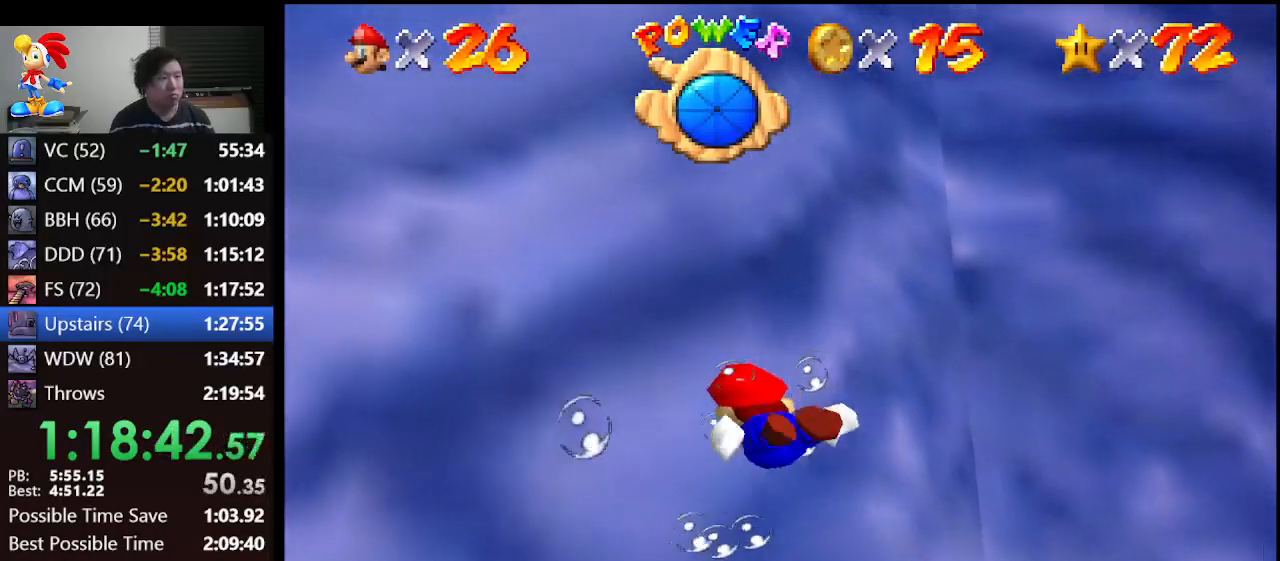
{"buttons": [], "left_stick": "up-left", "events": [[133, "A", "down"], [500, "A", "up"]]}
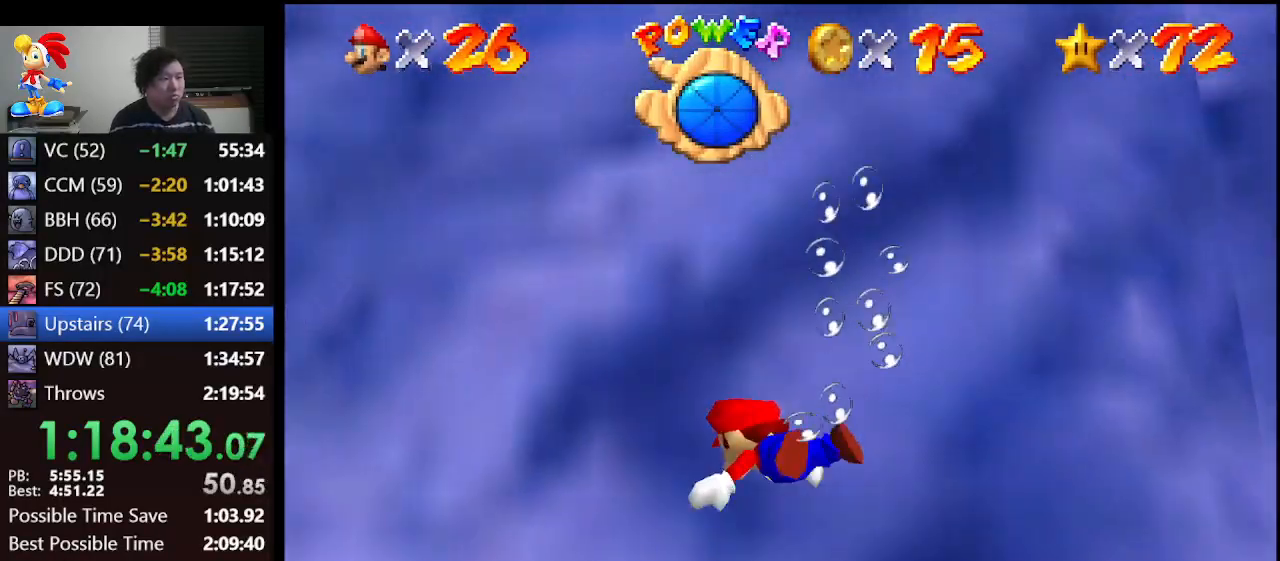
{"buttons": ["A"], "left_stick": "up", "events": [[333, "A", "down"], [500, "left_stick", "up"]]}
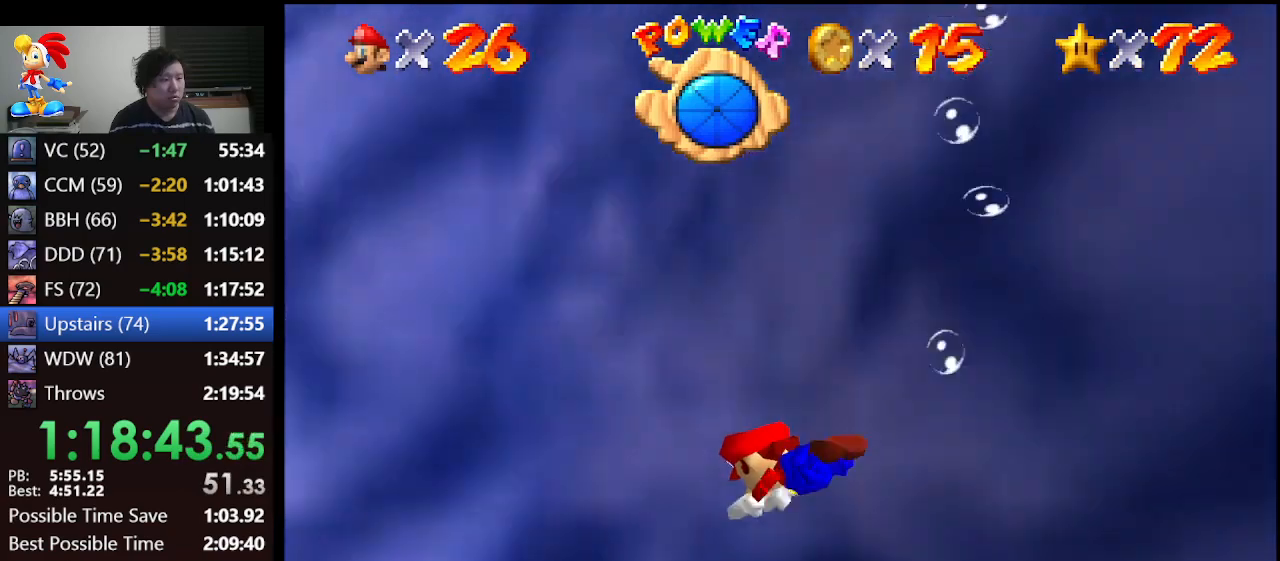
{"buttons": ["A"], "left_stick": "up", "events": [[100, "A", "up"], [133, "left_stick", "center"], [367, "left_stick", "up"], [500, "A", "down"]]}
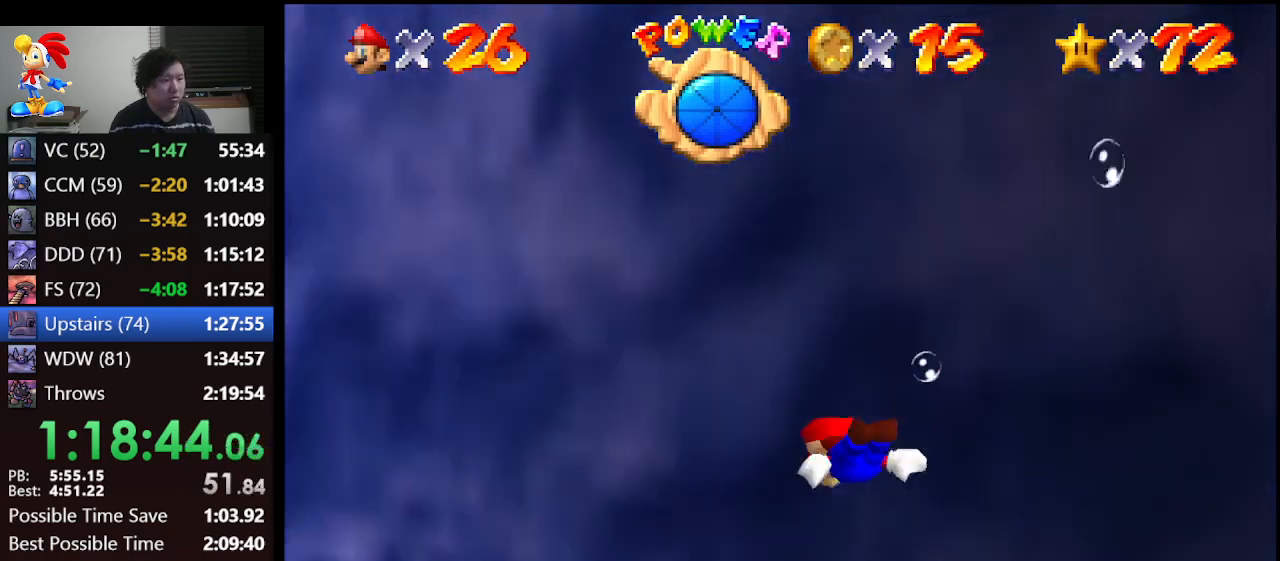
{"buttons": [], "left_stick": "up-left", "events": [[267, "left_stick", "center"], [300, "A", "up"], [433, "left_stick", "up-left"]]}
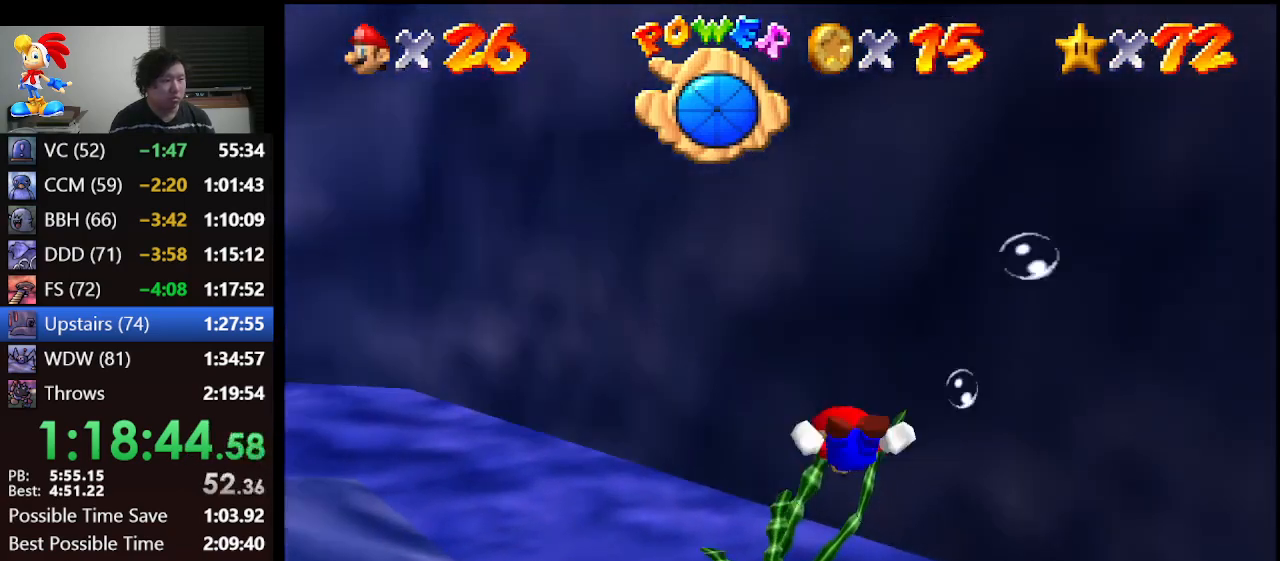
{"buttons": [], "left_stick": "up-left", "events": [[233, "A", "down"], [467, "A", "up"]]}
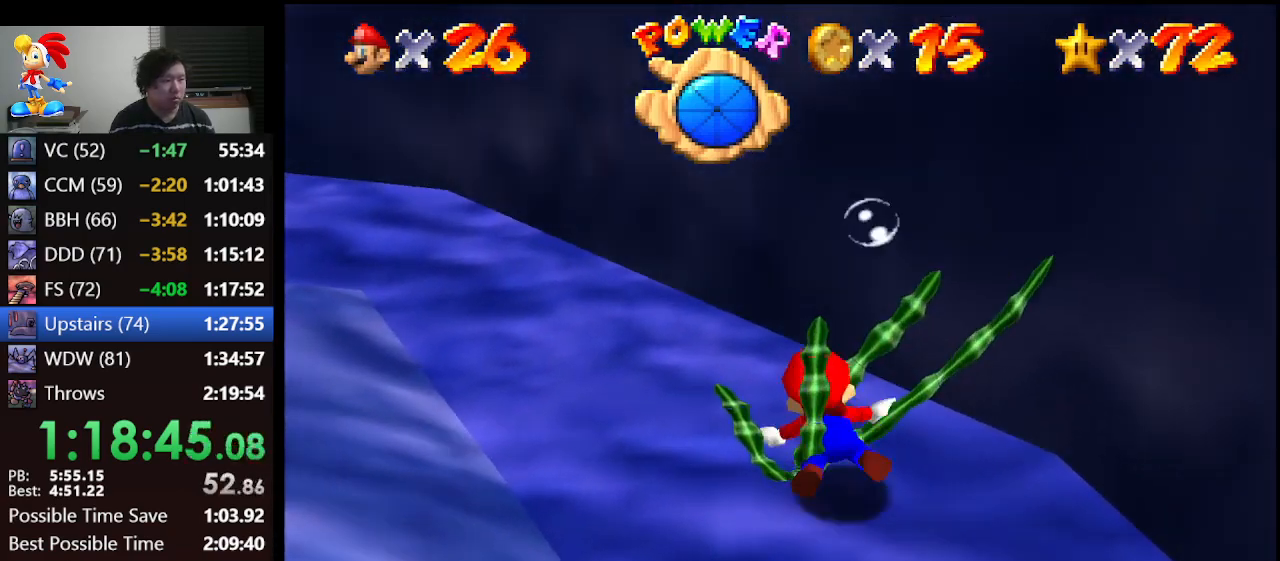
{"buttons": ["A"], "left_stick": "up-left", "events": [[333, "A", "down"]]}
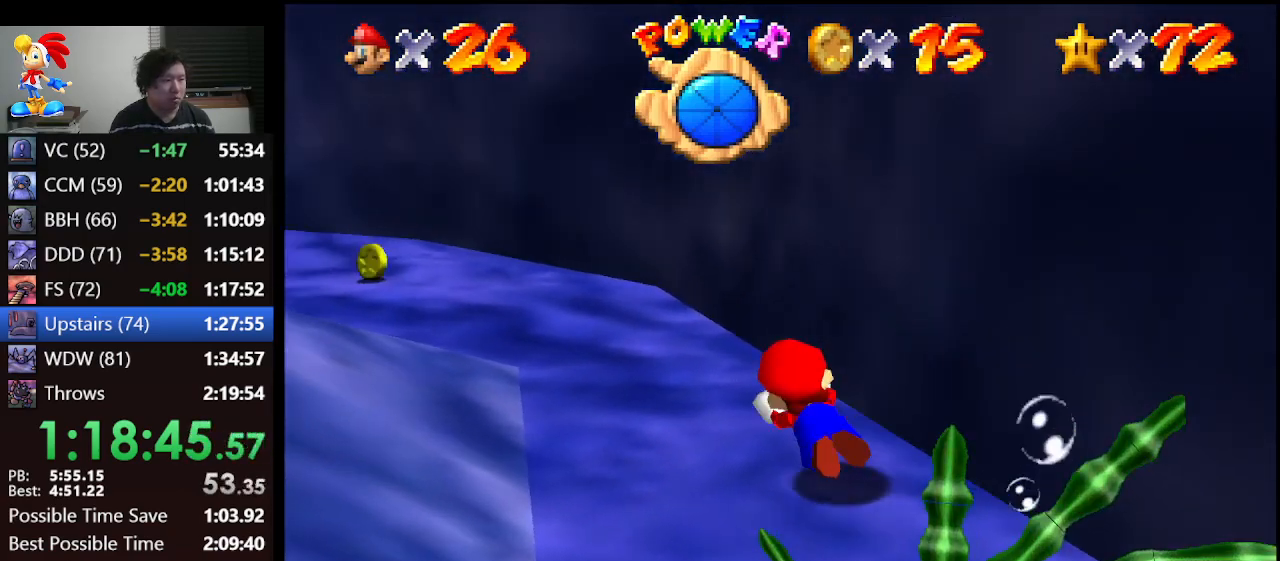
{"buttons": [], "left_stick": "up-left", "events": [[33, "A", "up"], [67, "left_stick", "up"], [367, "left_stick", "up-left"]]}
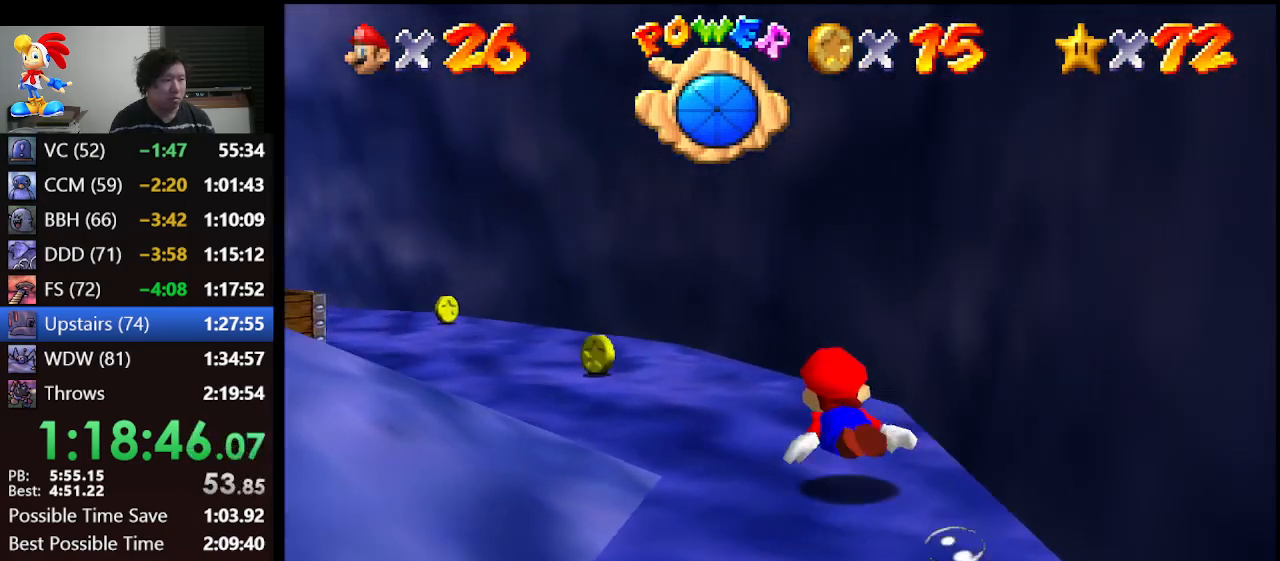
{"buttons": [], "left_stick": "up-left", "events": [[133, "A", "down"], [300, "A", "up"]]}
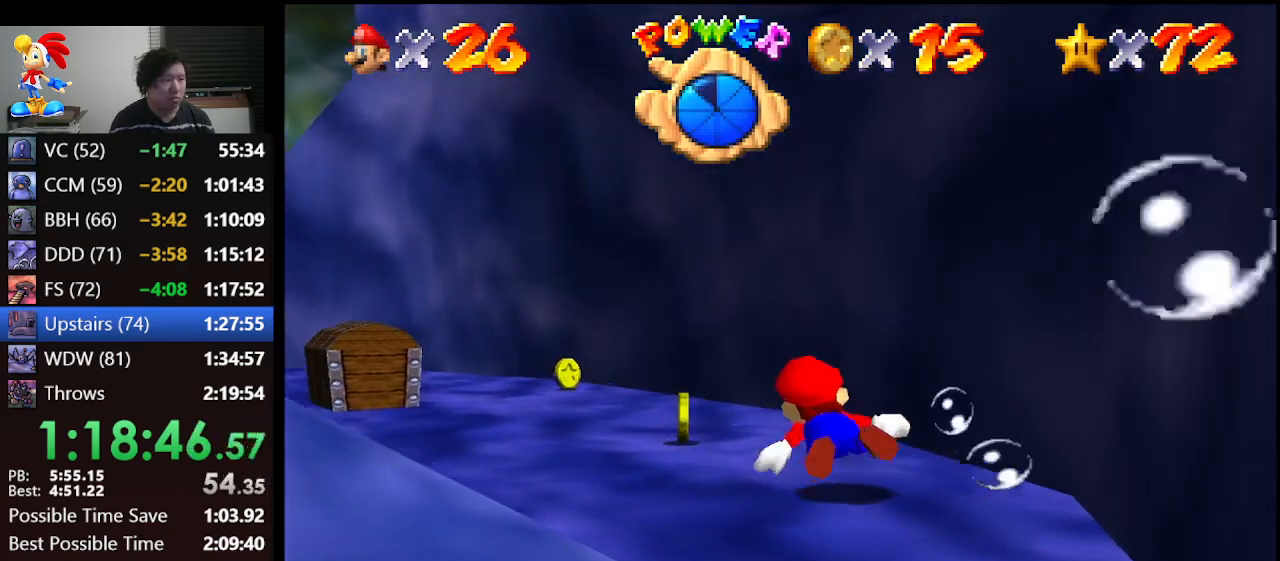
{"buttons": [], "left_stick": "up-right", "events": [[133, "left_stick", "up"], [233, "A", "down"], [267, "left_stick", "up-right"], [500, "A", "up"]]}
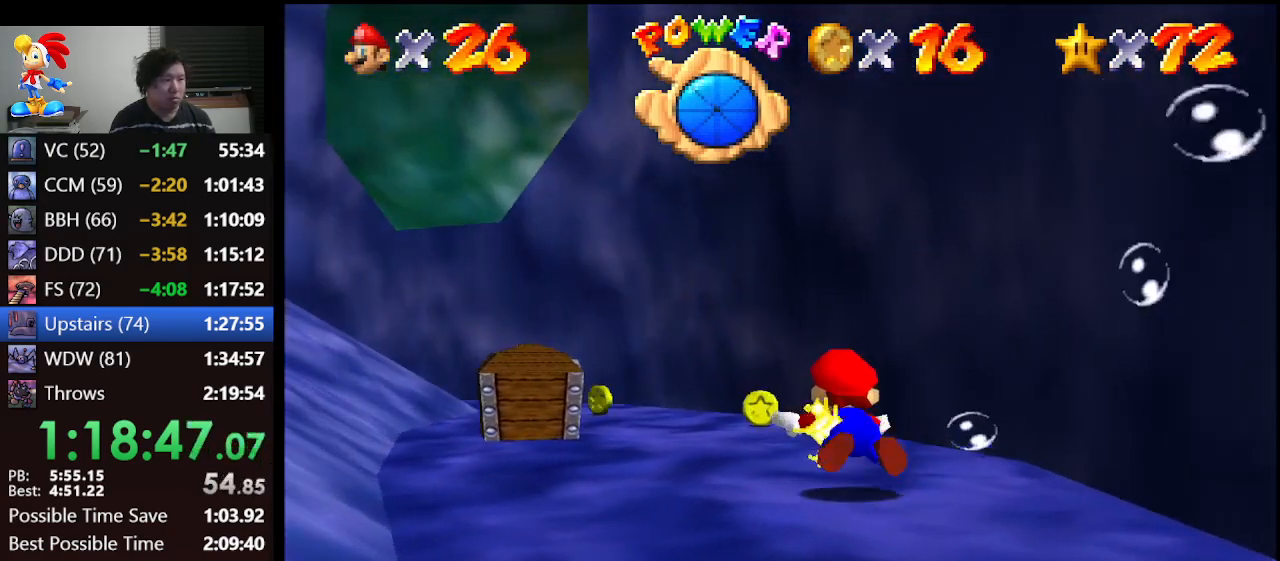
{"buttons": [], "left_stick": "up", "events": [[33, "left_stick", "up"], [267, "A", "down"], [400, "A", "up"]]}
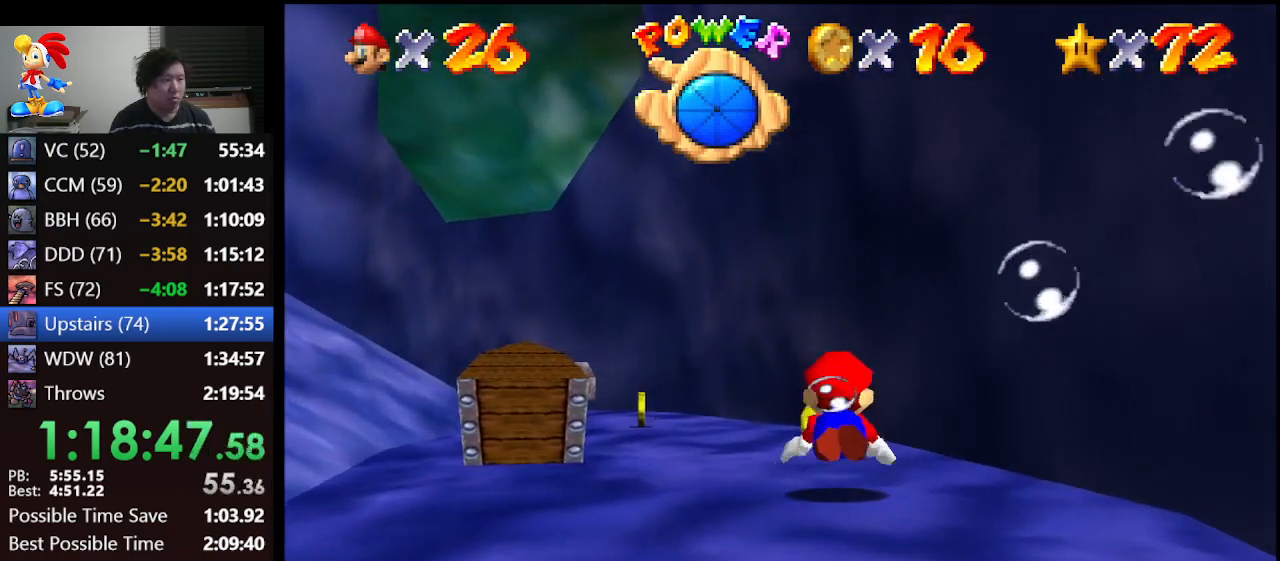
{"buttons": [], "left_stick": "up-left", "events": [[67, "left_stick", "up-left"]]}
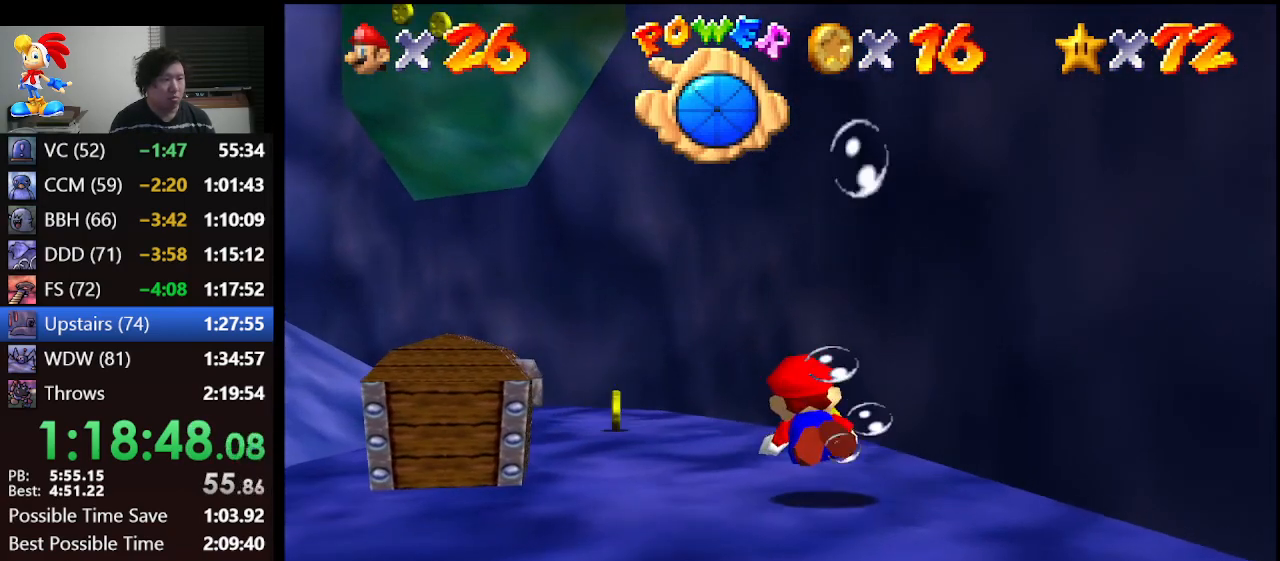
{"buttons": [], "left_stick": "up-right", "events": [[133, "A", "down"], [333, "left_stick", "up-right"], [367, "A", "up"]]}